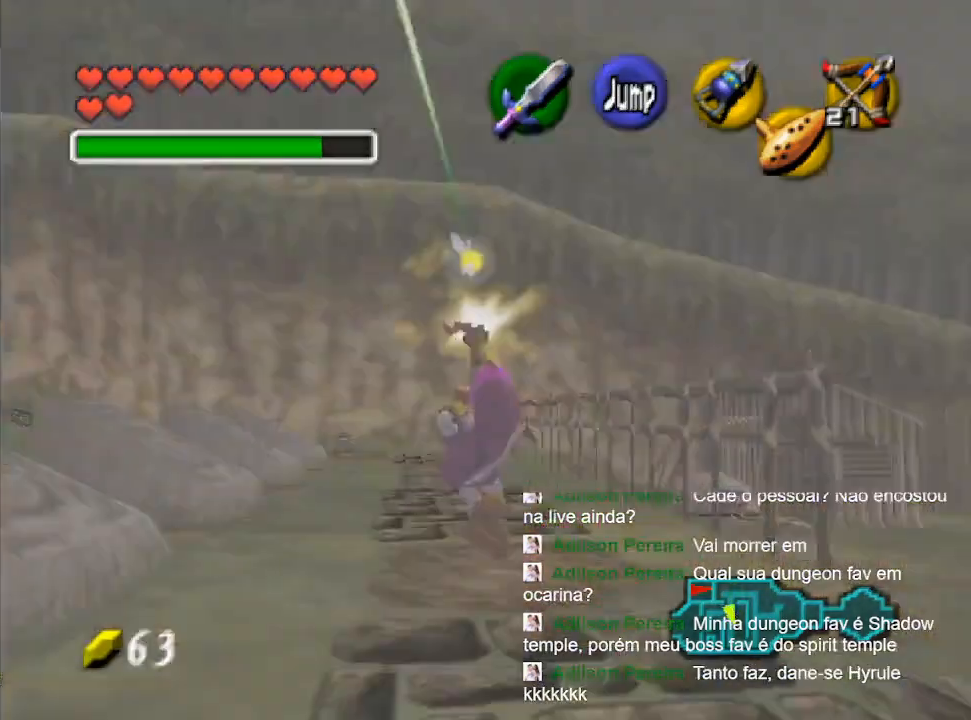
Gameplay with a controller (Nintendo layout); each line is a JSON object with the inputs held at the frame after it. "events" lists button and stick changes between this image and that frame as [ms after this image, input, new state], when the widget could be followed in between. Not read: L3 R3.
{"buttons": [], "left_stick": "up-left", "right_stick": "center", "events": [[167, "left_stick", "center"], [400, "left_stick", "up-left"]]}
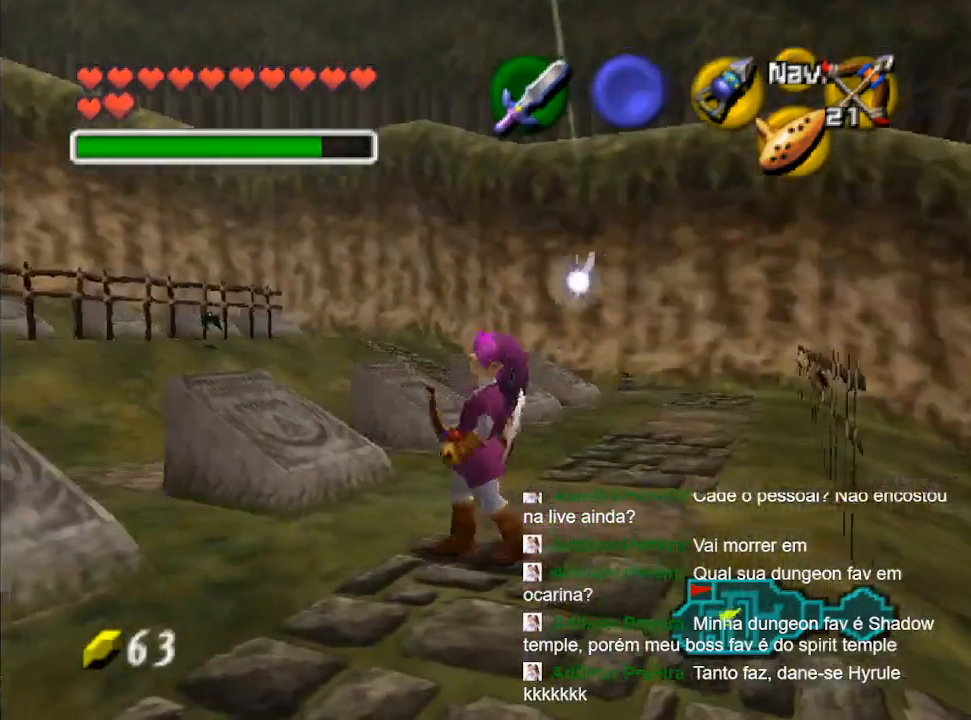
{"buttons": [], "left_stick": "up-right", "right_stick": "center", "events": [[33, "left_stick", "up"], [267, "left_stick", "up-right"]]}
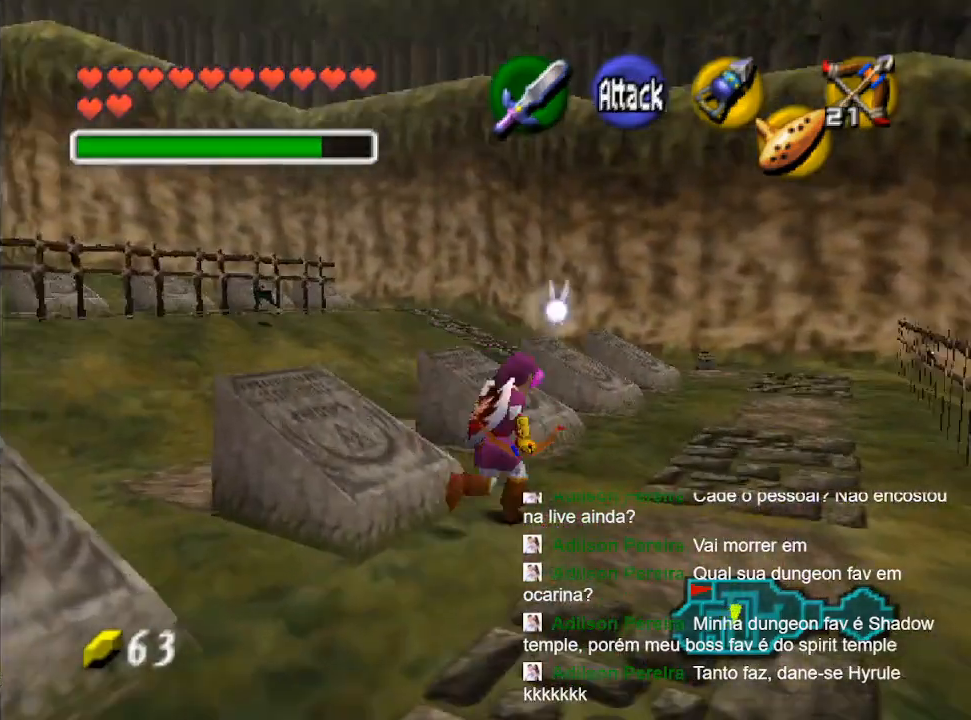
{"buttons": [], "left_stick": "up", "right_stick": "center", "events": [[400, "left_stick", "up"]]}
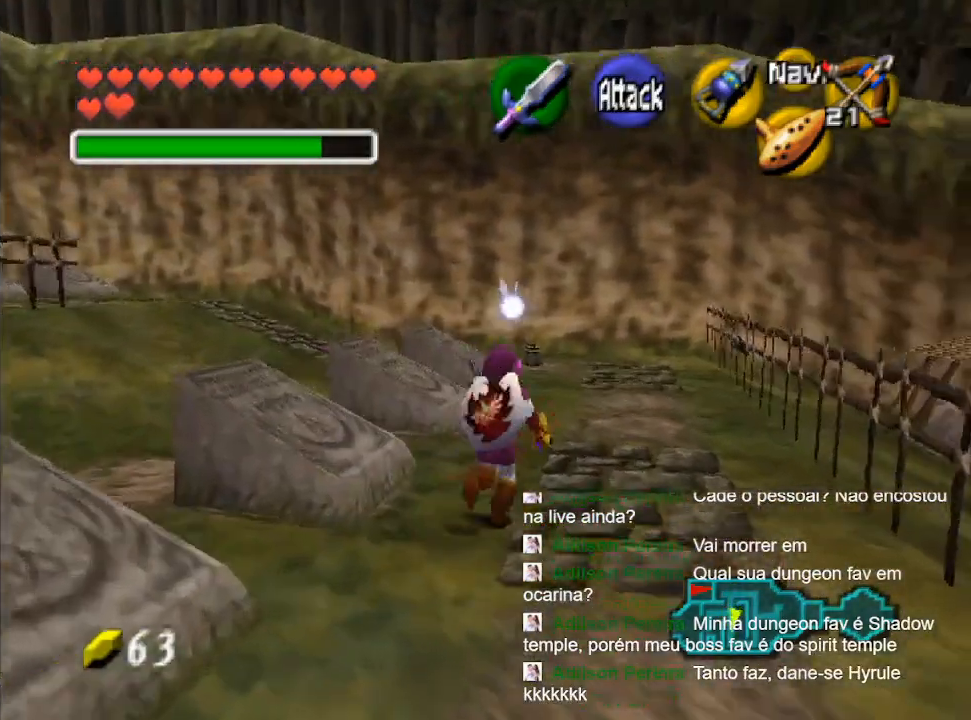
{"buttons": ["Y"], "left_stick": "up", "right_stick": "center", "events": [[67, "Y", "down"]]}
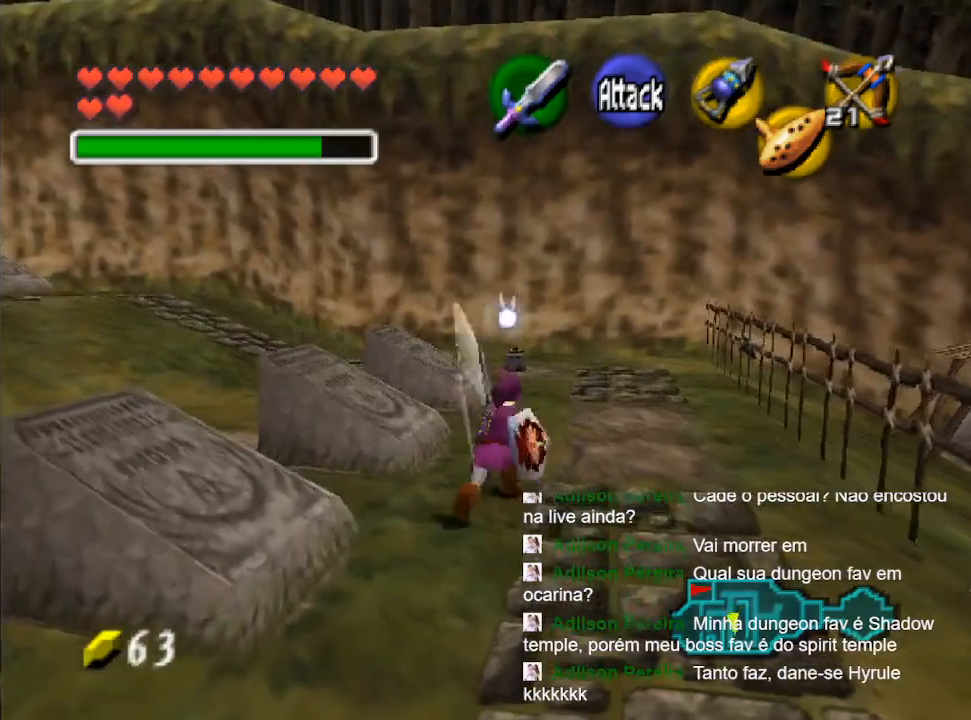
{"buttons": [], "left_stick": "up", "right_stick": "center", "events": [[167, "Y", "up"]]}
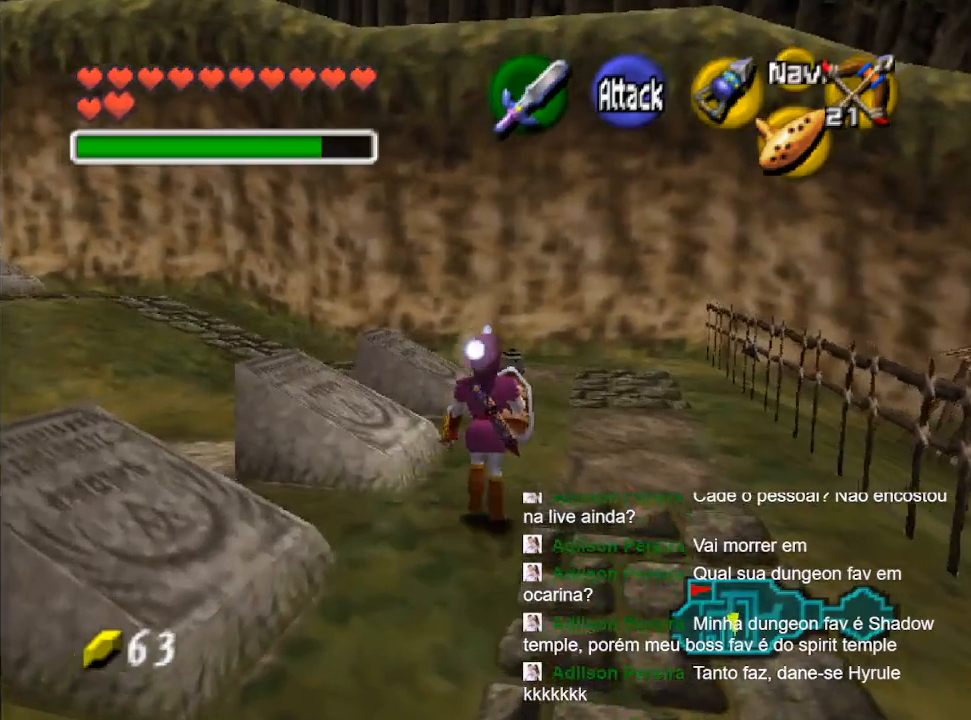
{"buttons": [], "left_stick": "up", "right_stick": "center", "events": []}
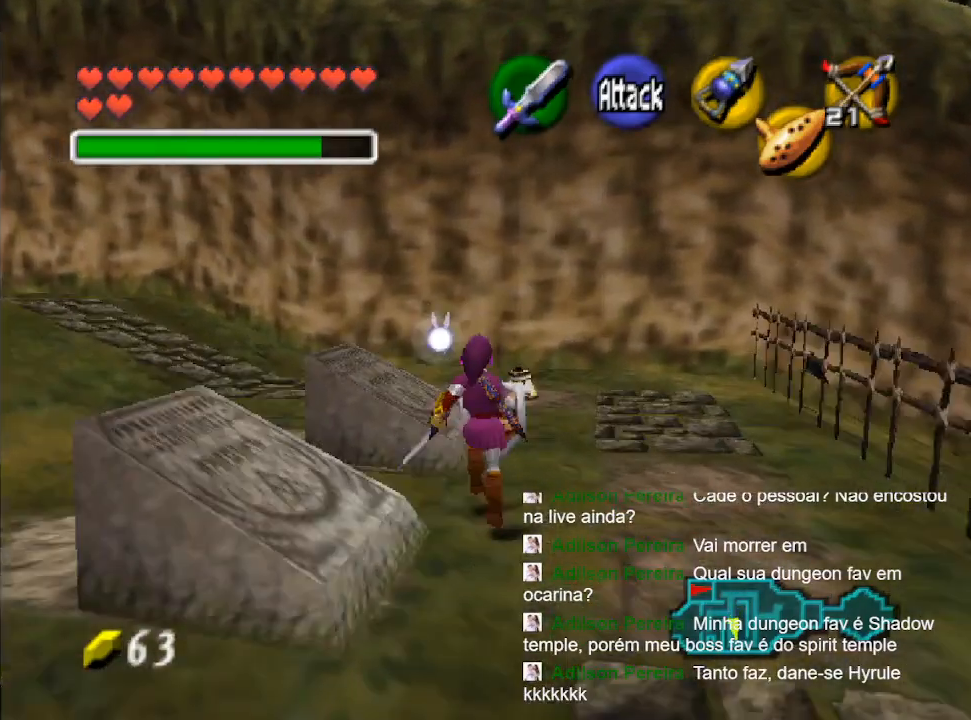
{"buttons": [], "left_stick": "center", "right_stick": "center", "events": [[67, "L2", "down"], [100, "left_stick", "center"], [233, "L2", "up"]]}
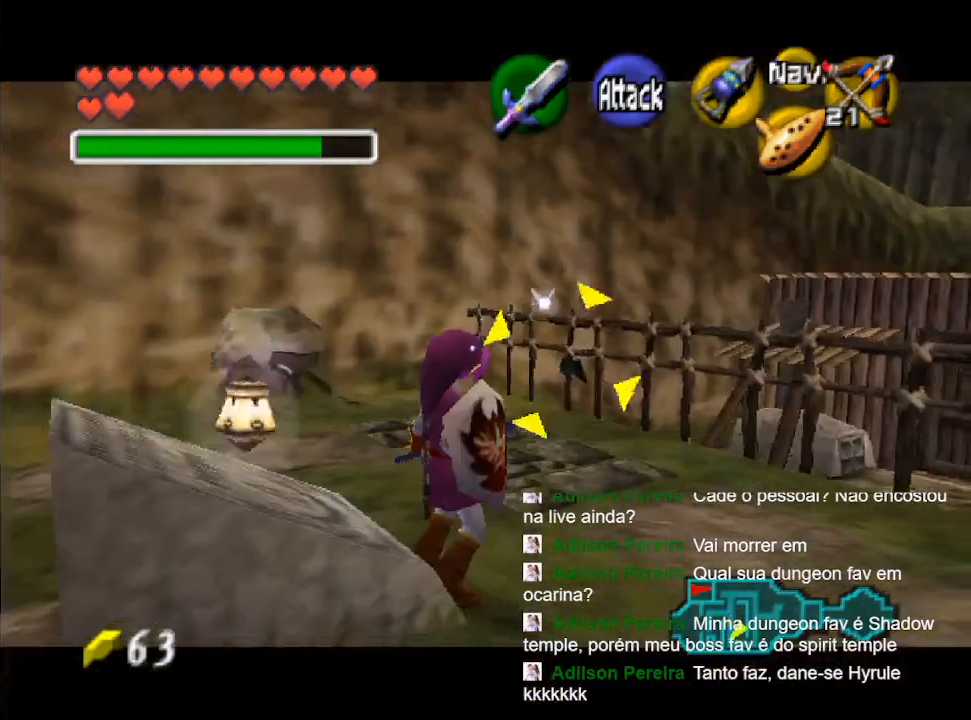
{"buttons": [], "left_stick": "center", "right_stick": "center", "events": [[333, "L2", "down"], [433, "L2", "up"]]}
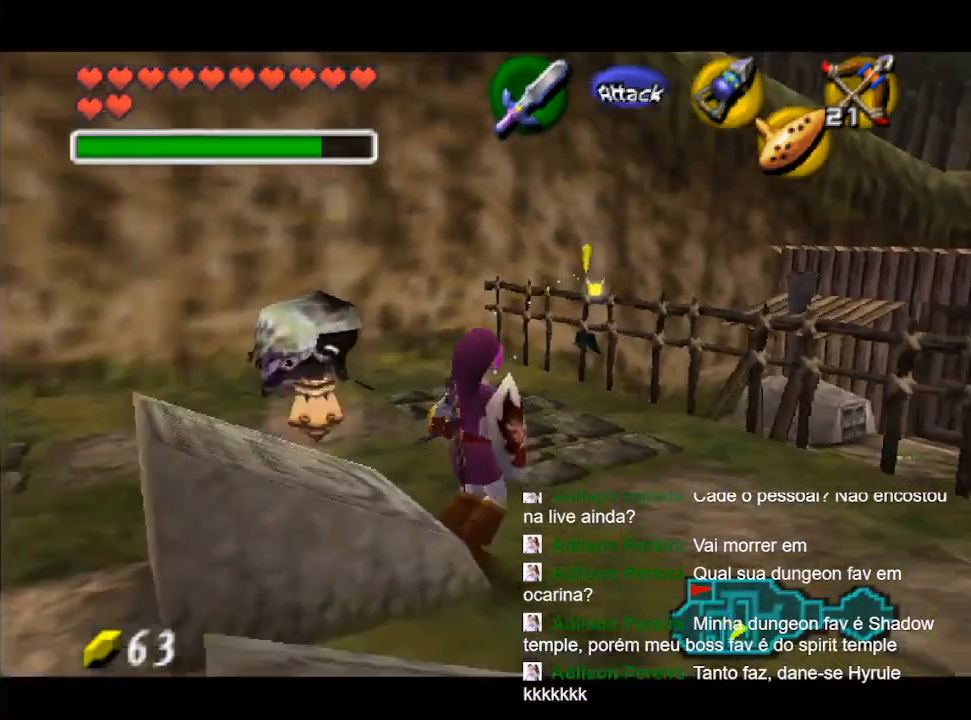
{"buttons": [], "left_stick": "center", "right_stick": "center", "events": [[400, "left_stick", "up"], [500, "left_stick", "center"]]}
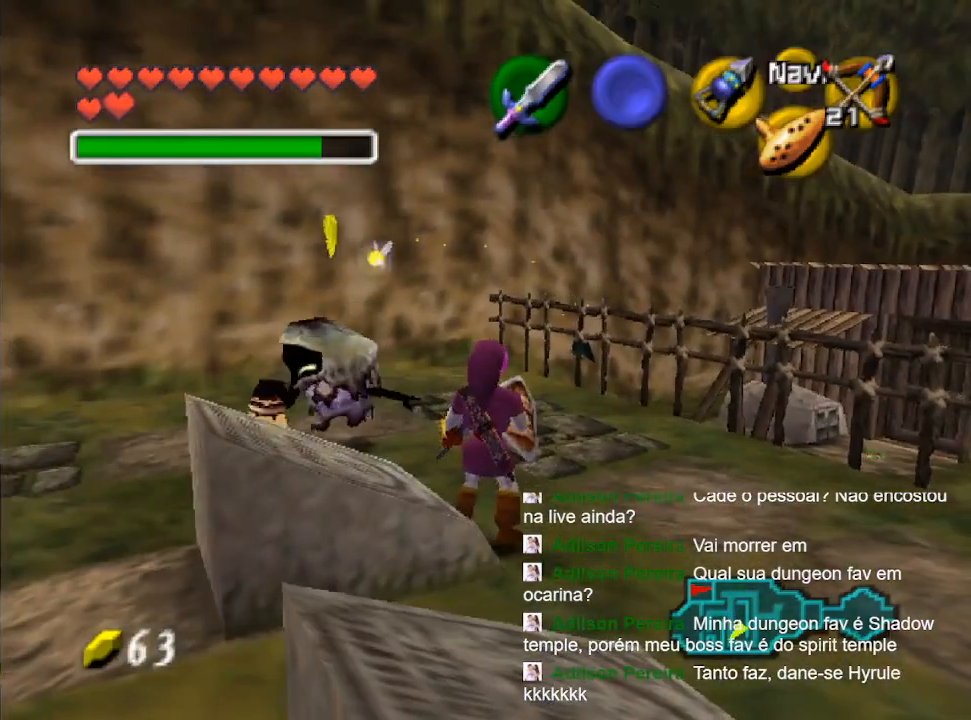
{"buttons": [], "left_stick": "down-right", "right_stick": "center", "events": [[67, "L2", "down"], [200, "L2", "up"], [400, "left_stick", "down-right"]]}
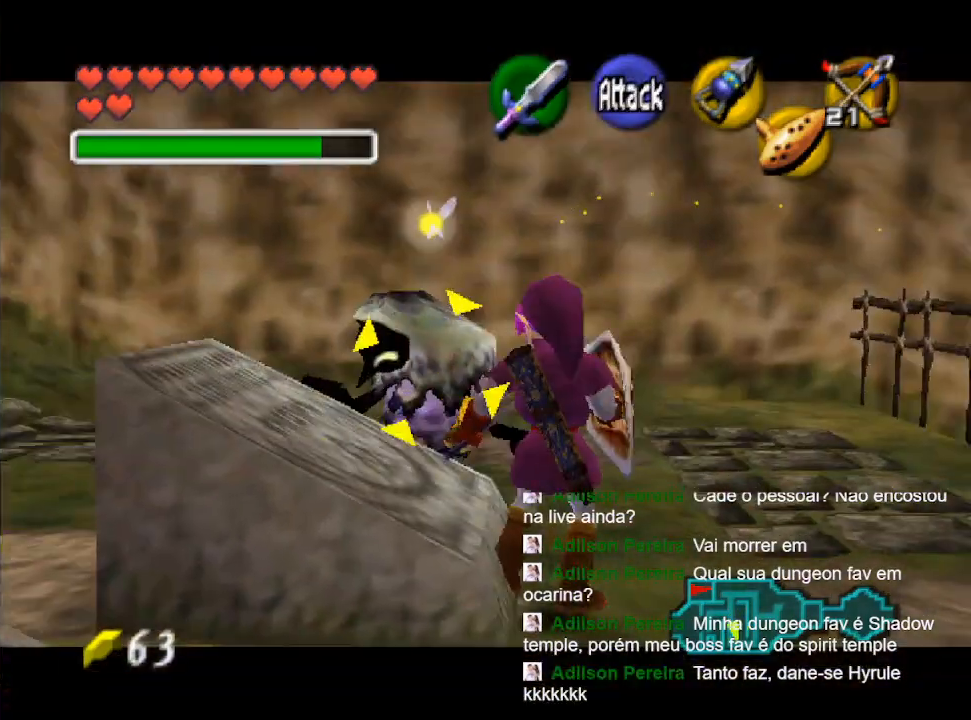
{"buttons": ["B"], "left_stick": "center", "right_stick": "center", "events": [[367, "left_stick", "center"], [433, "B", "down"]]}
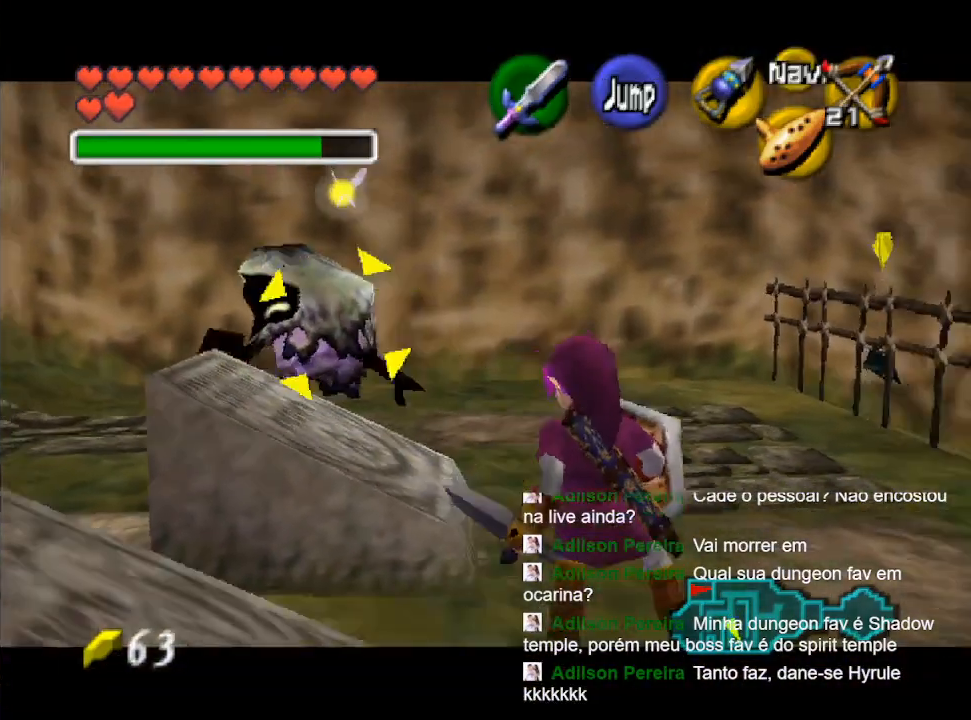
{"buttons": [], "left_stick": "down", "right_stick": "center", "events": [[33, "B", "up"], [133, "B", "down"], [233, "B", "up"], [300, "B", "down"], [367, "left_stick", "down"], [433, "B", "up"]]}
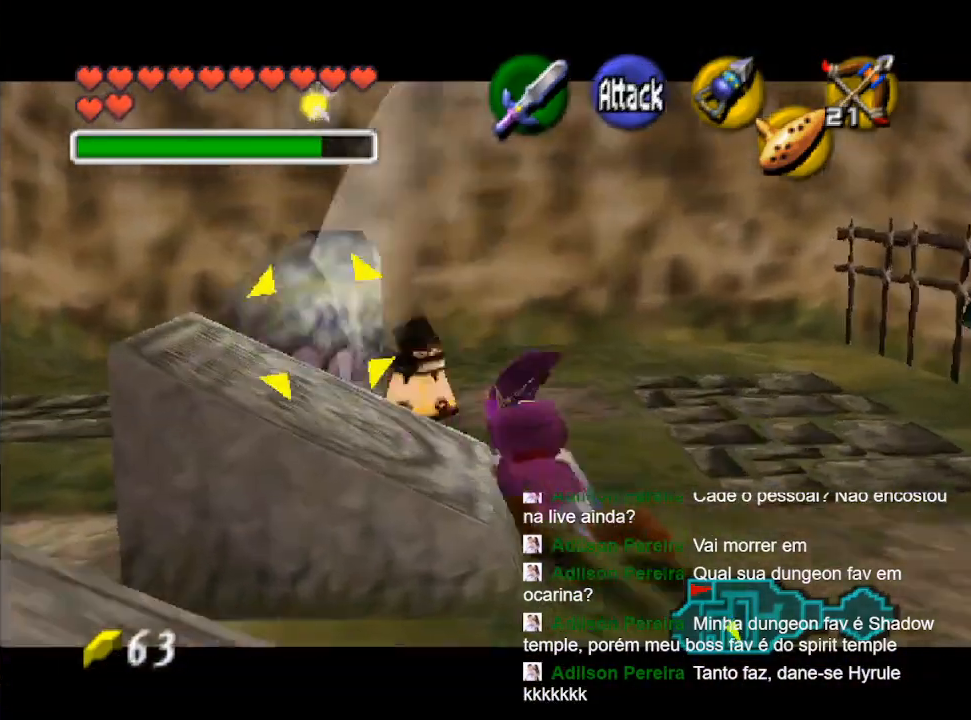
{"buttons": [], "left_stick": "center", "right_stick": "center", "events": [[33, "L2", "down"], [167, "L2", "up"], [167, "left_stick", "center"]]}
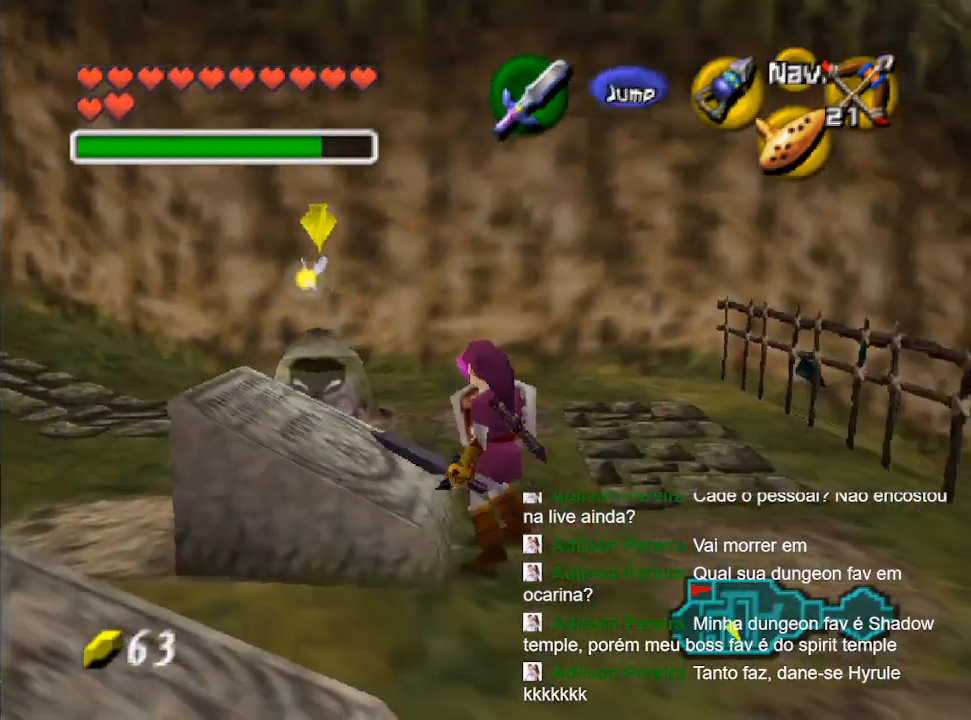
{"buttons": [], "left_stick": "up-right", "right_stick": "center", "events": [[100, "left_stick", "down-right"], [333, "left_stick", "right"], [467, "left_stick", "up-right"]]}
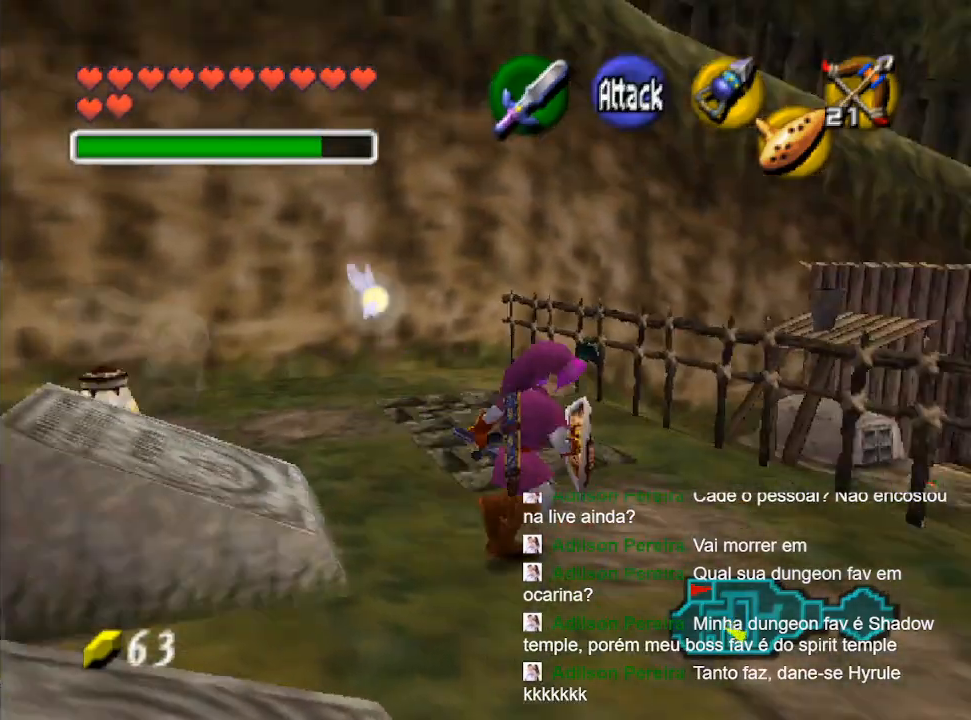
{"buttons": [], "left_stick": "up", "right_stick": "center", "events": [[67, "left_stick", "up"]]}
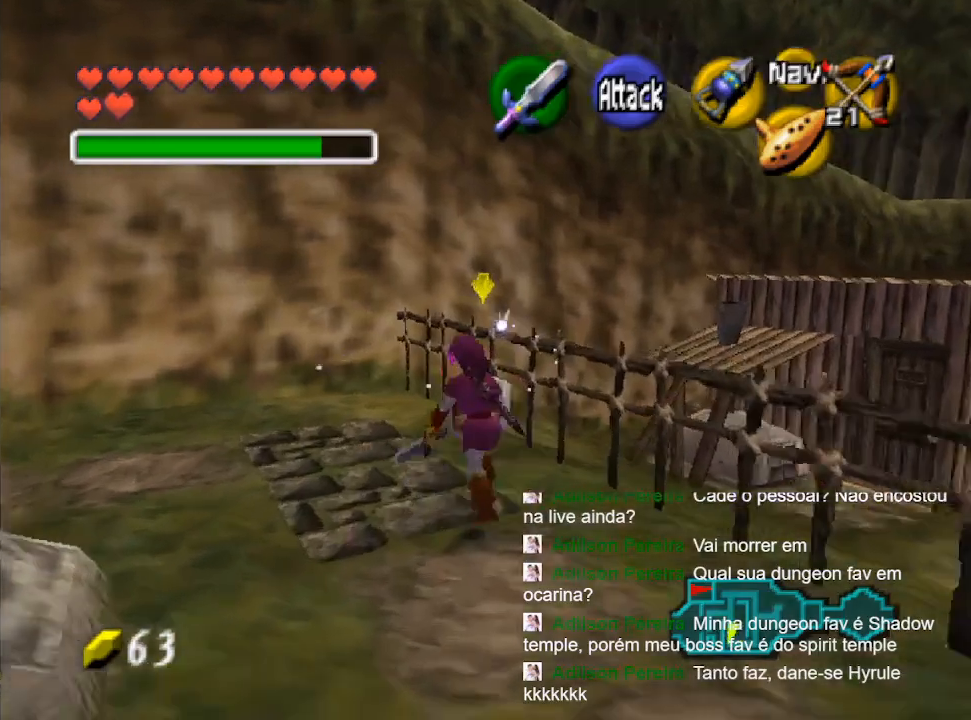
{"buttons": ["R1"], "left_stick": "right", "right_stick": "center", "events": [[133, "R1", "down"], [200, "Y", "down"], [200, "left_stick", "up-right"], [300, "Y", "up"], [367, "Y", "down"], [467, "Y", "up"], [500, "left_stick", "right"]]}
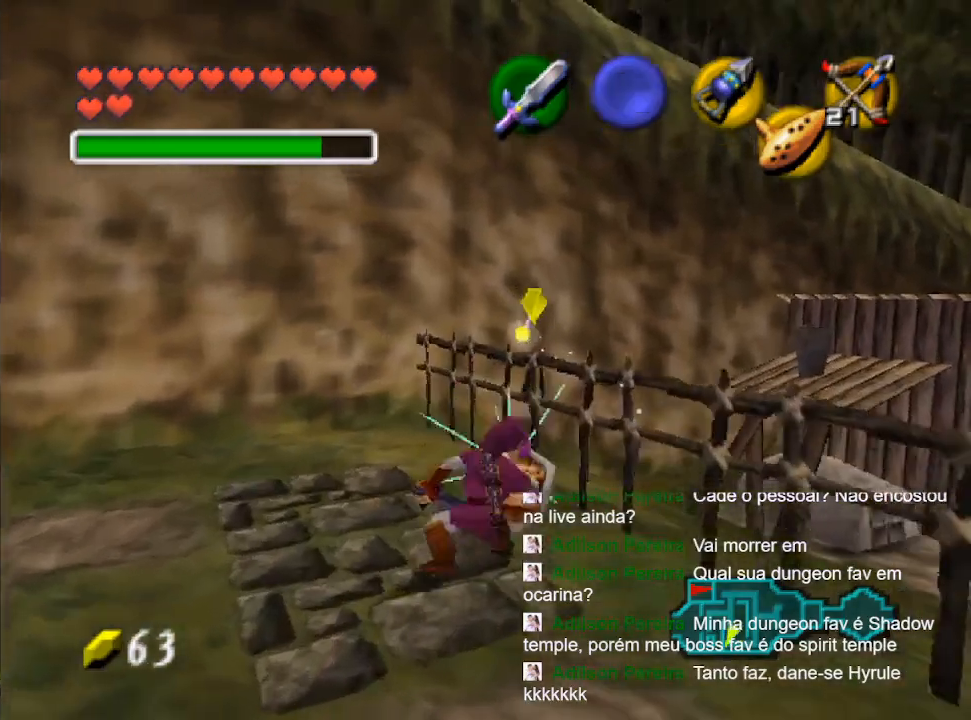
{"buttons": ["R1"], "left_stick": "down", "right_stick": "center", "events": [[33, "Y", "down"], [133, "Y", "up"], [167, "left_stick", "up"], [233, "Y", "down"], [367, "Y", "up"], [400, "left_stick", "down"]]}
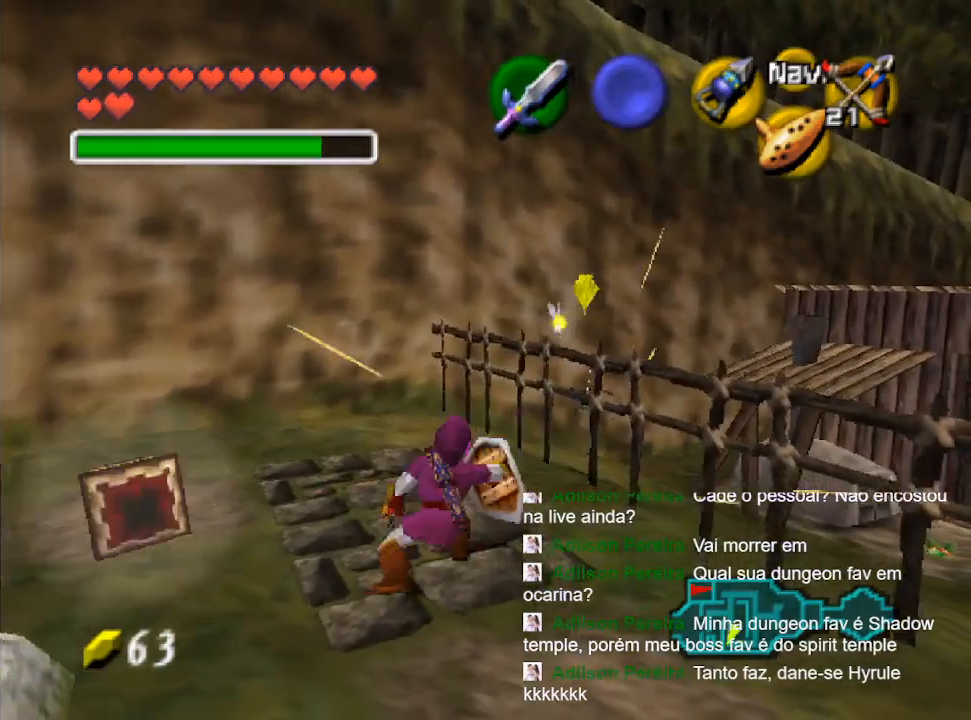
{"buttons": ["Y", "R1"], "left_stick": "down-right", "right_stick": "center", "events": [[33, "Y", "down"], [167, "Y", "up"], [233, "Y", "down"], [333, "Y", "up"], [433, "left_stick", "down-right"], [467, "Y", "down"]]}
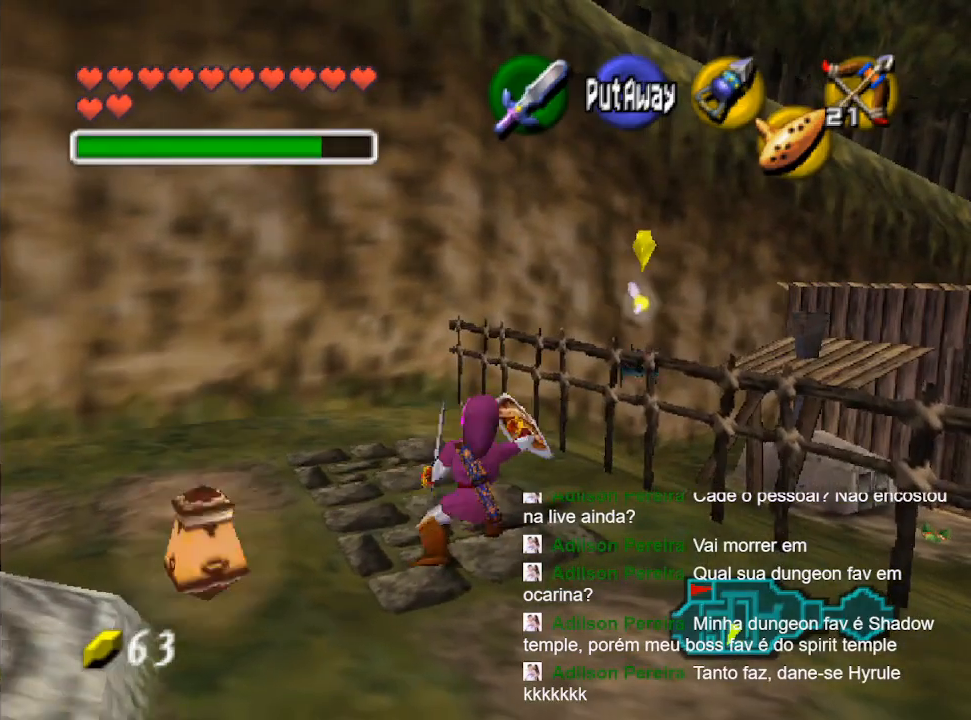
{"buttons": [], "left_stick": "up-right", "right_stick": "center", "events": [[33, "left_stick", "right"], [67, "R1", "up"], [67, "Y", "up"], [433, "left_stick", "up-right"]]}
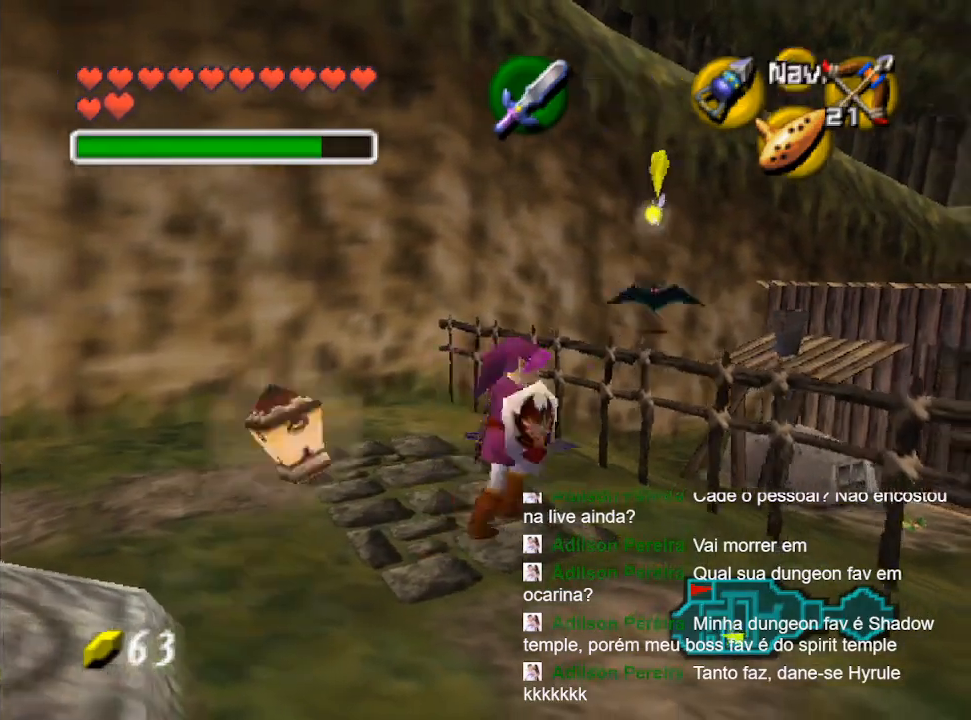
{"buttons": ["R1"], "left_stick": "down-left", "right_stick": "center", "events": [[100, "R1", "down"], [133, "Y", "down"], [233, "Y", "up"], [300, "left_stick", "down-left"], [333, "Y", "down"], [433, "Y", "up"]]}
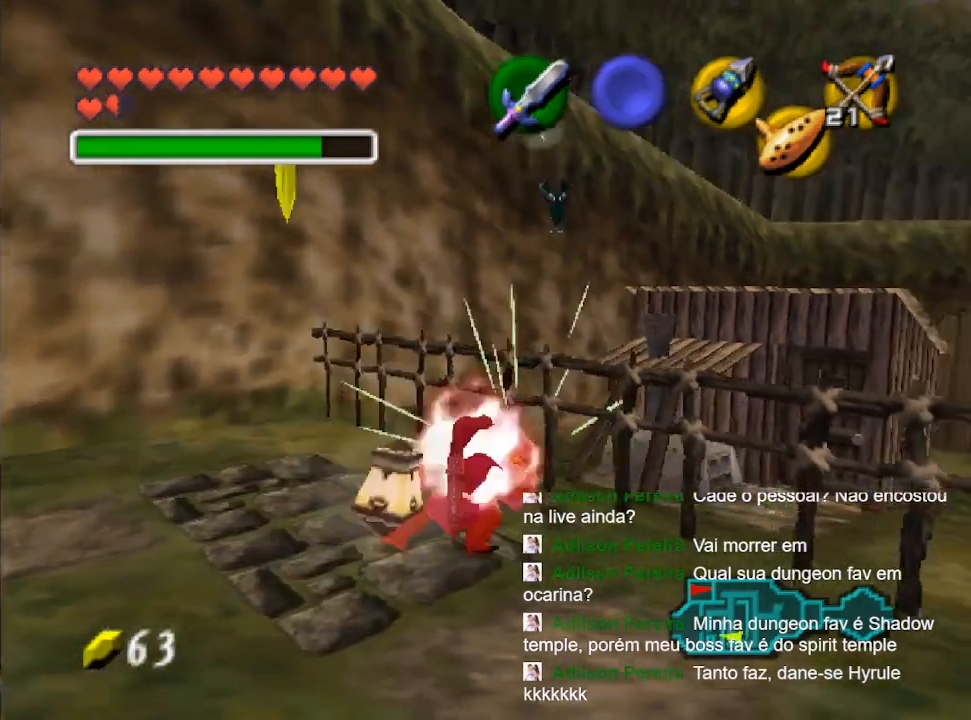
{"buttons": ["Y", "R1"], "left_stick": "down-left", "right_stick": "center", "events": [[33, "Y", "down"], [133, "Y", "up"], [233, "Y", "down"], [300, "left_stick", "down-right"], [333, "Y", "up"], [367, "left_stick", "down"], [433, "Y", "down"], [500, "left_stick", "down-left"]]}
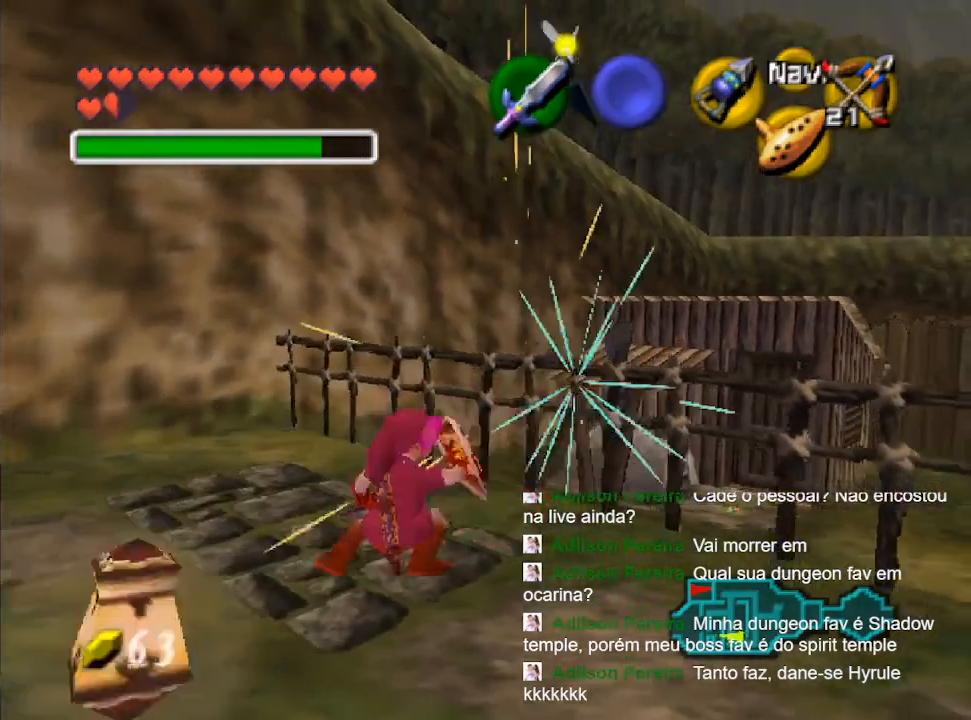
{"buttons": [], "left_stick": "center", "right_stick": "center", "events": [[67, "Y", "up"], [100, "R1", "up"], [467, "left_stick", "center"]]}
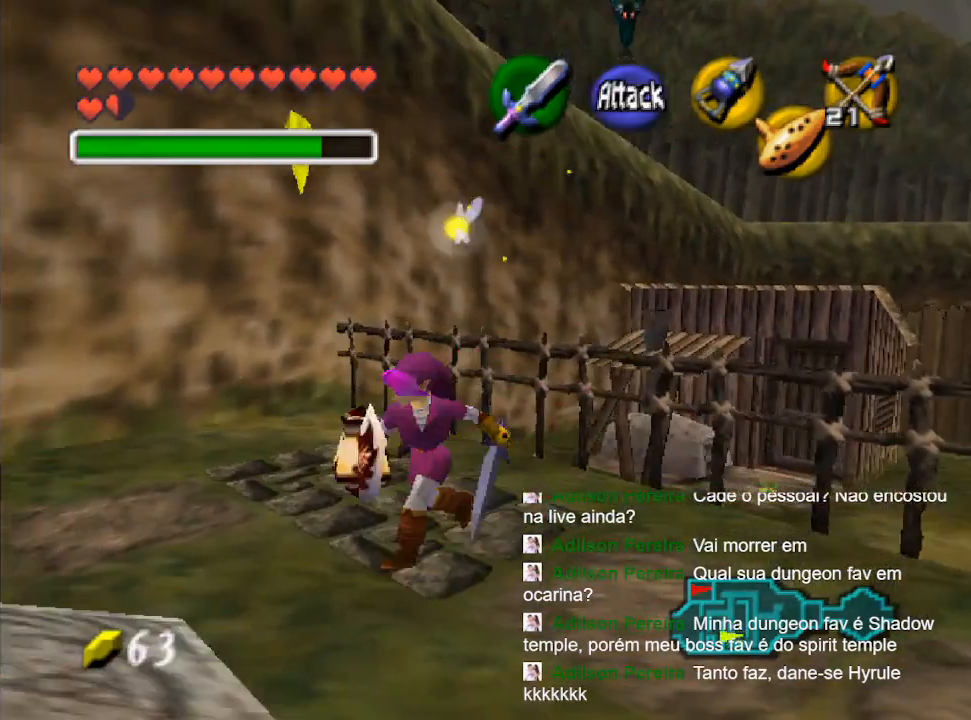
{"buttons": ["R1"], "left_stick": "up-left", "right_stick": "center", "events": [[100, "R1", "down"], [167, "Y", "down"], [300, "Y", "up"], [433, "left_stick", "up"], [500, "left_stick", "up-left"]]}
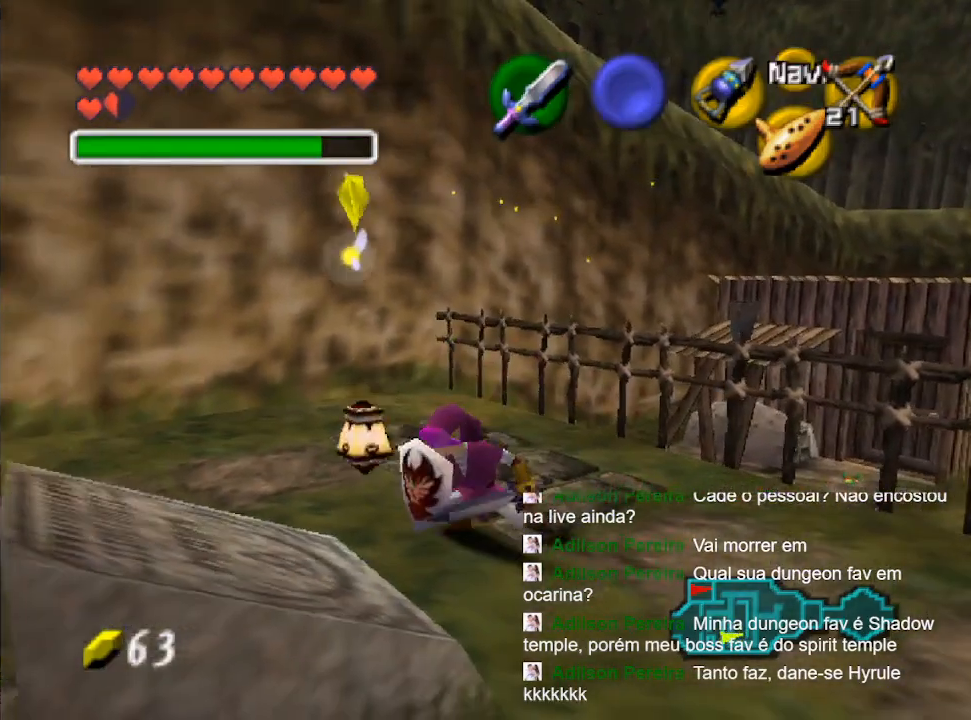
{"buttons": ["Y", "R1"], "left_stick": "center", "right_stick": "center", "events": [[33, "R1", "up"], [200, "R1", "down"], [267, "Y", "down"], [267, "left_stick", "center"], [367, "Y", "up"], [467, "Y", "down"]]}
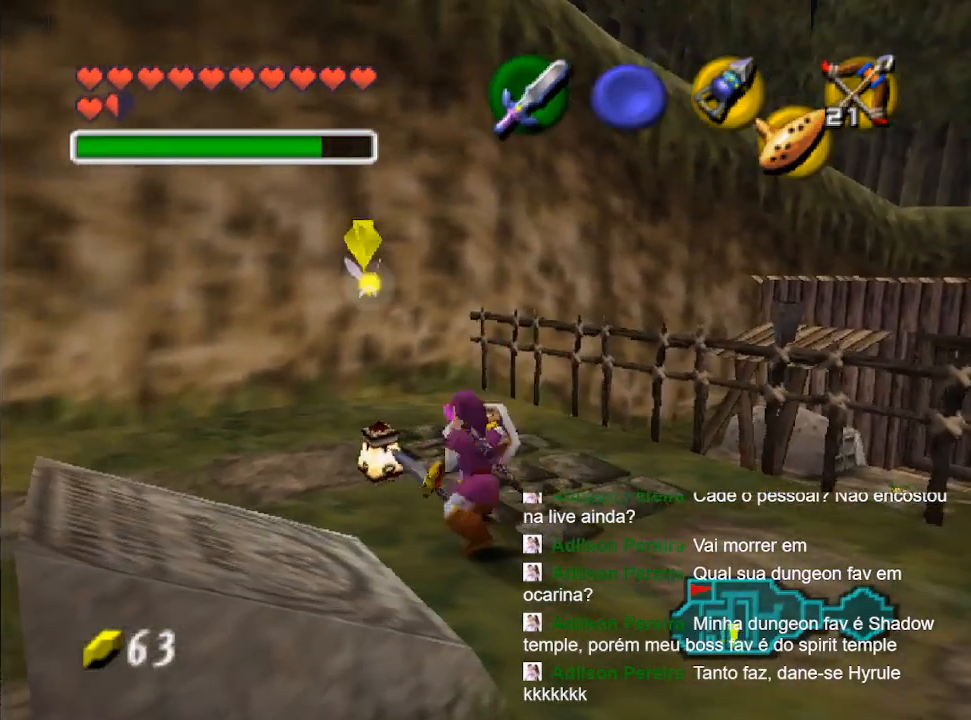
{"buttons": ["Y", "R1"], "left_stick": "center", "right_stick": "center", "events": [[67, "Y", "up"], [167, "R1", "up"], [167, "left_stick", "left"], [267, "left_stick", "up-left"], [367, "R1", "down"], [400, "Y", "down"], [400, "left_stick", "center"]]}
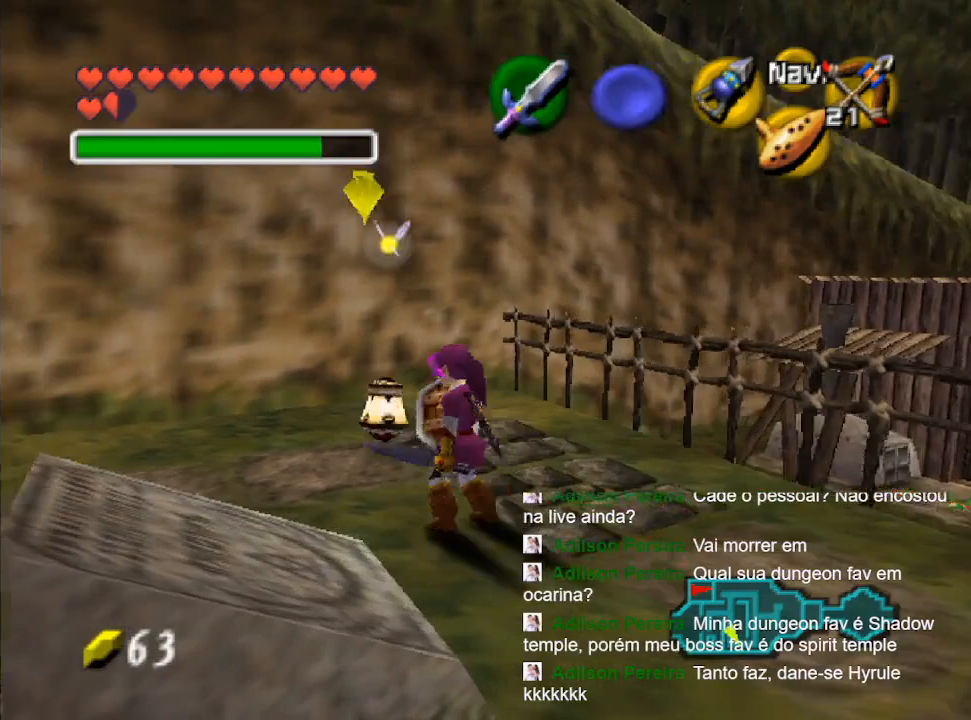
{"buttons": ["Y", "R1"], "left_stick": "center", "right_stick": "center", "events": [[33, "Y", "up"], [133, "Y", "down"], [233, "Y", "up"], [500, "Y", "down"]]}
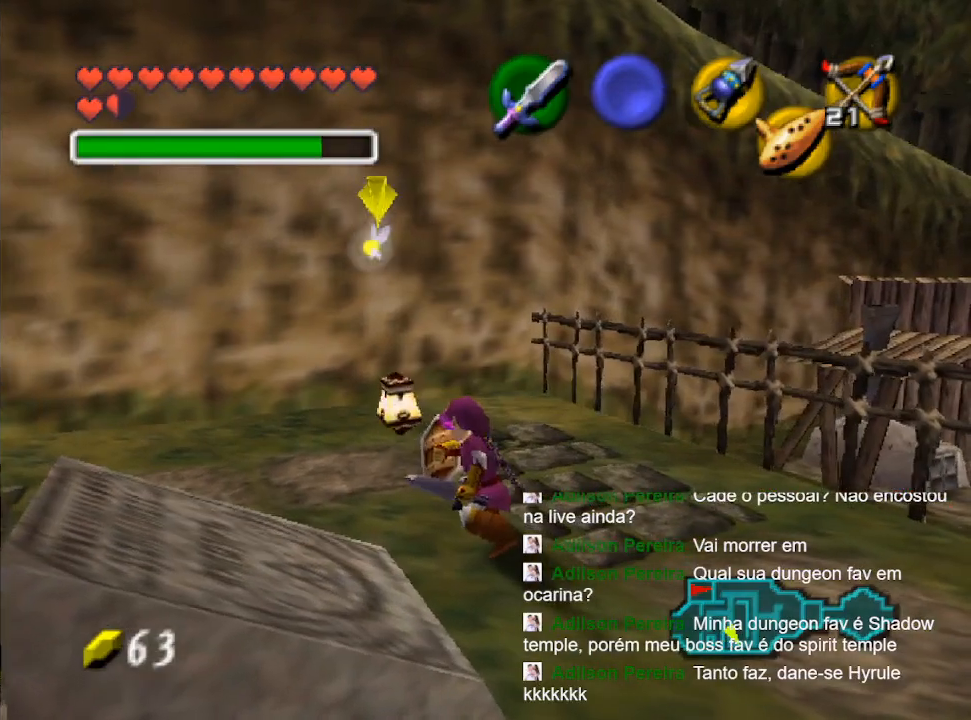
{"buttons": ["Y", "R1"], "left_stick": "center", "right_stick": "center", "events": [[67, "Y", "up"], [500, "Y", "down"]]}
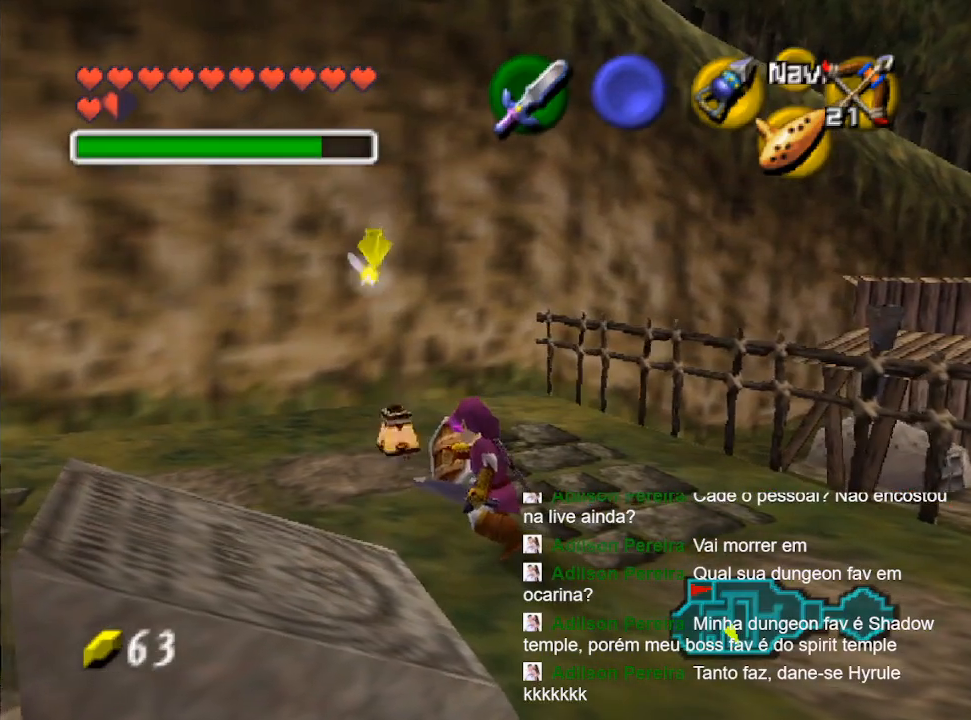
{"buttons": ["R1"], "left_stick": "center", "right_stick": "center", "events": [[100, "Y", "up"], [400, "Y", "down"], [500, "Y", "up"]]}
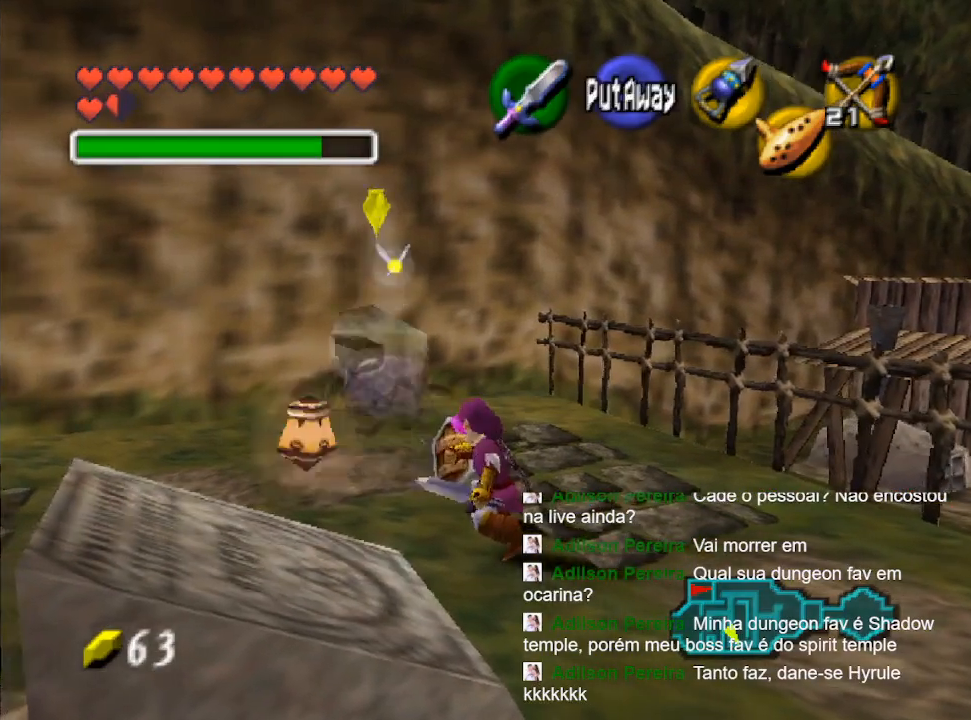
{"buttons": ["R1"], "left_stick": "right", "right_stick": "center", "events": [[167, "Y", "down"], [233, "left_stick", "right"], [267, "Y", "up"], [400, "Y", "down"], [467, "Y", "up"]]}